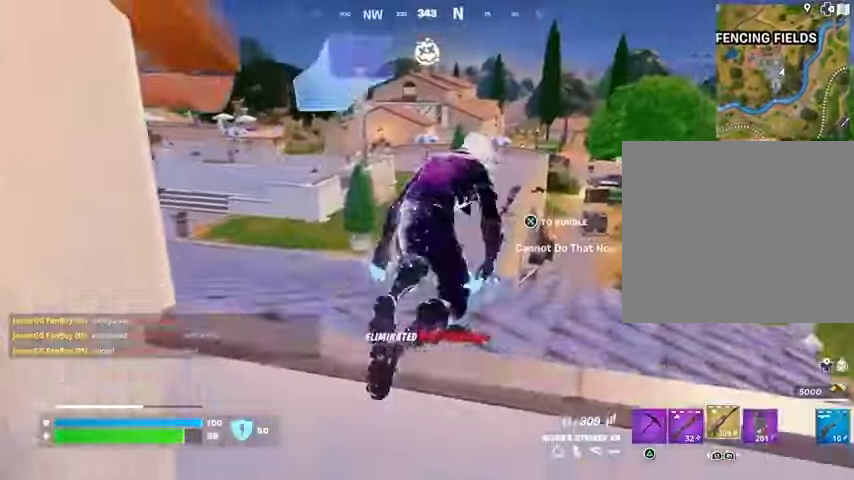
Gameplay with a controller (PlayStation layout); each line is a JSON object with the inputs held at the frame after it. "events" lists button and stick changes between this image and that frame as [ms after this image, input, new state], when the widget could be followed in between.
{"buttons": [], "left_stick": "up", "right_stick": "center", "events": [[167, "left_stick", "up-right"], [167, "right_stick", "left"], [267, "right_stick", "center"], [433, "left_stick", "up"]]}
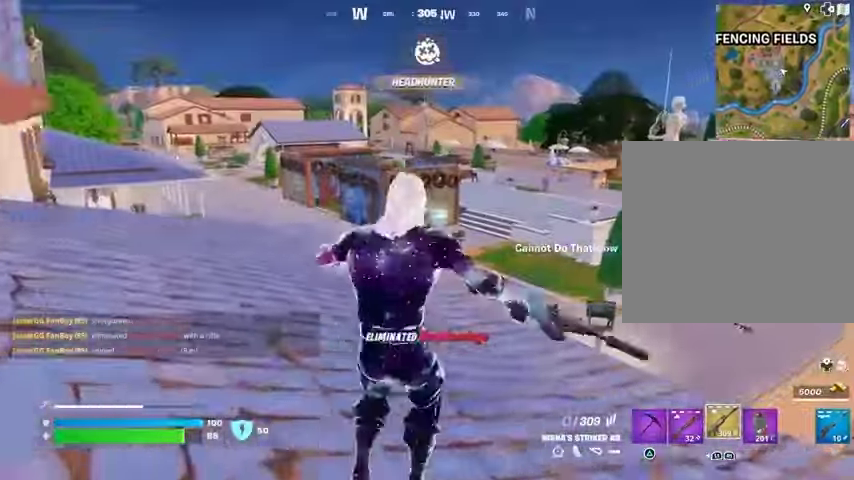
{"buttons": [], "left_stick": "up", "right_stick": "center", "events": [[167, "SQUARE", "down"], [267, "SQUARE", "up"], [333, "SQUARE", "down"], [400, "SQUARE", "up"]]}
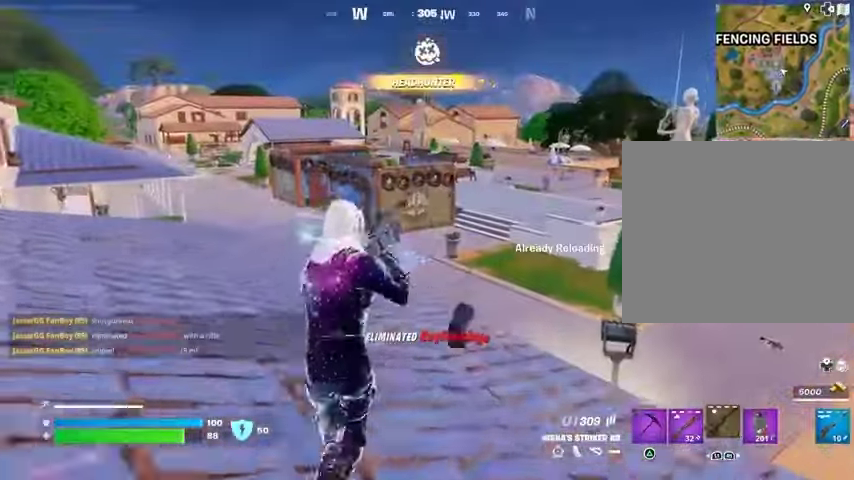
{"buttons": [], "left_stick": "up", "right_stick": "center", "events": []}
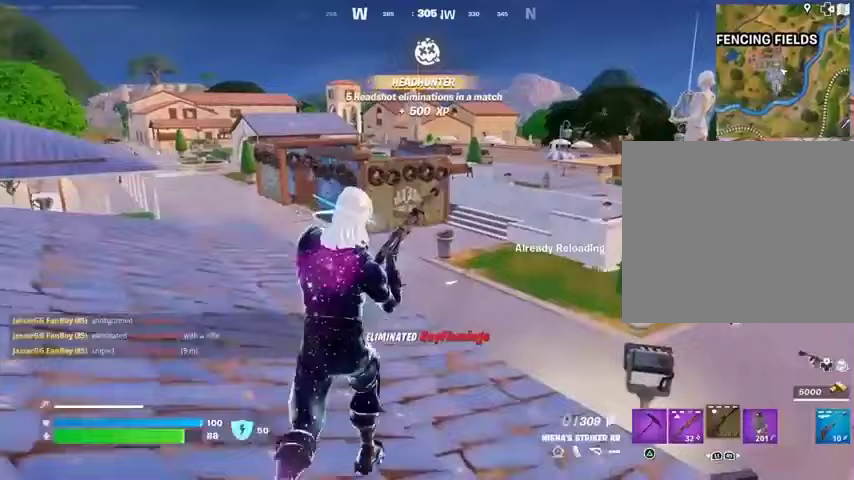
{"buttons": [], "left_stick": "up", "right_stick": "center", "events": []}
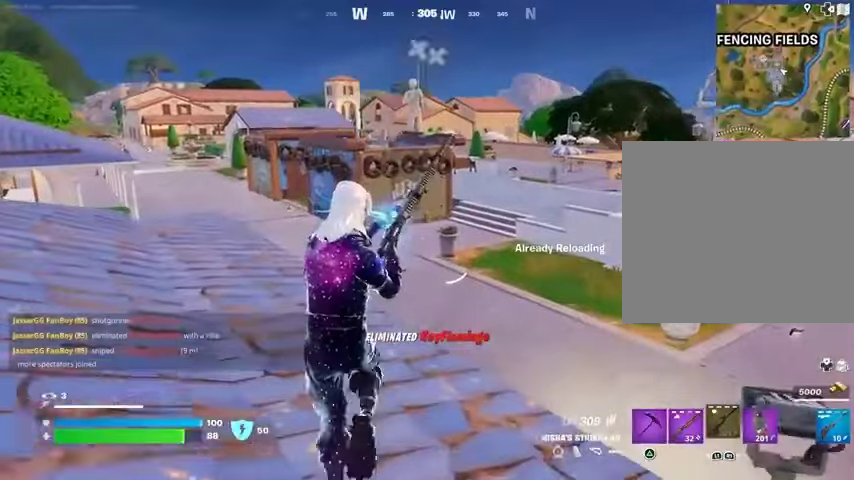
{"buttons": [], "left_stick": "up", "right_stick": "center", "events": []}
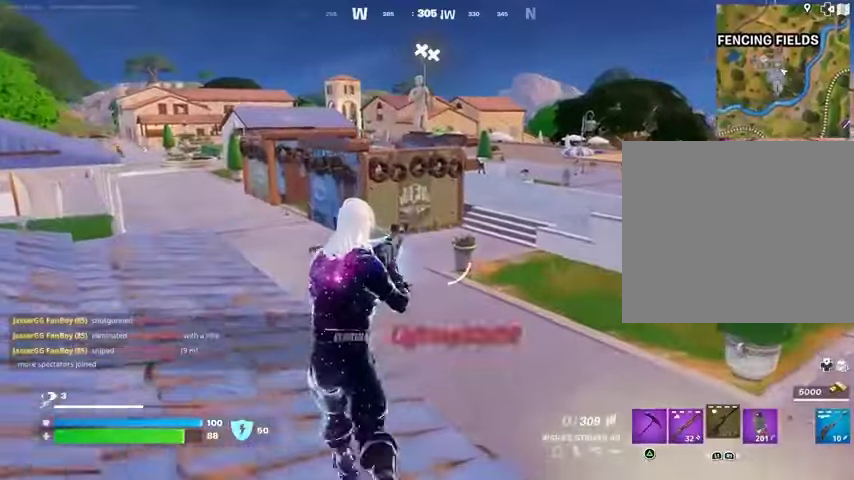
{"buttons": [], "left_stick": "up", "right_stick": "center", "events": [[33, "right_stick", "left"], [167, "right_stick", "center"], [433, "L1", "down"], [500, "L1", "up"]]}
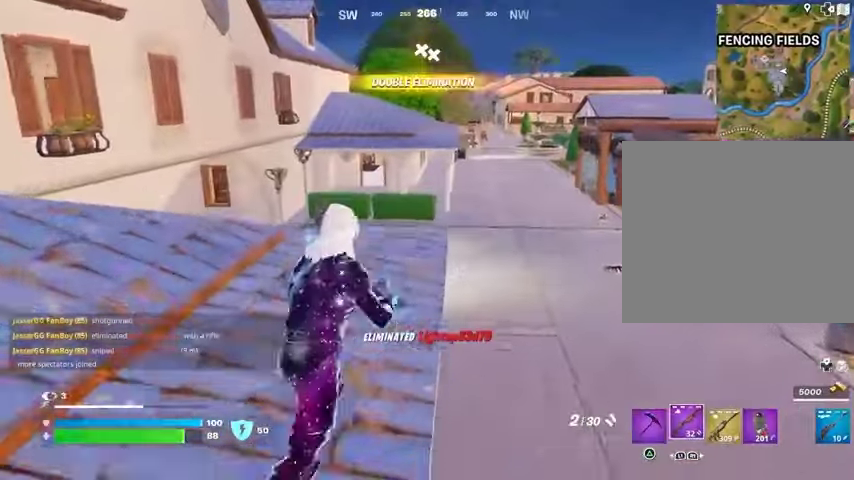
{"buttons": [], "left_stick": "up", "right_stick": "center", "events": [[100, "CROSS", "down"], [200, "CROSS", "up"], [300, "SQUARE", "down"], [400, "SQUARE", "up"], [467, "SQUARE", "down"], [500, "SQUARE", "up"]]}
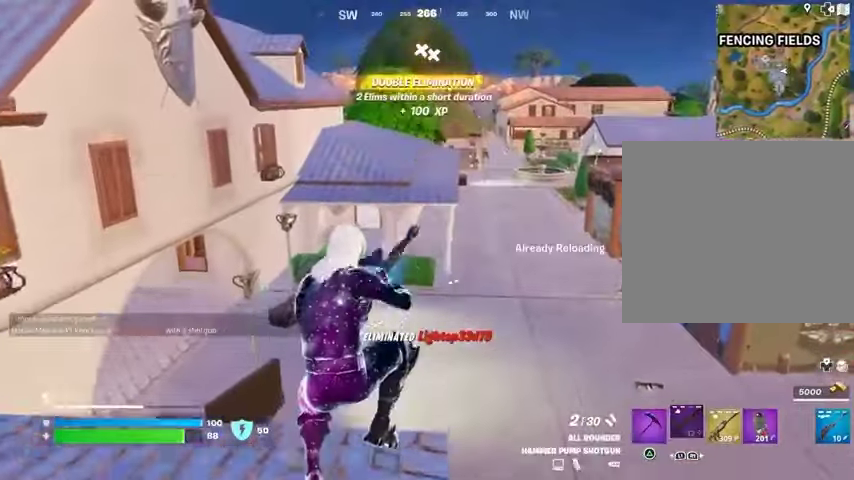
{"buttons": [], "left_stick": "up-left", "right_stick": "right", "events": [[133, "R3", "down"], [200, "R3", "up"], [233, "right_stick", "right"], [433, "left_stick", "up-left"]]}
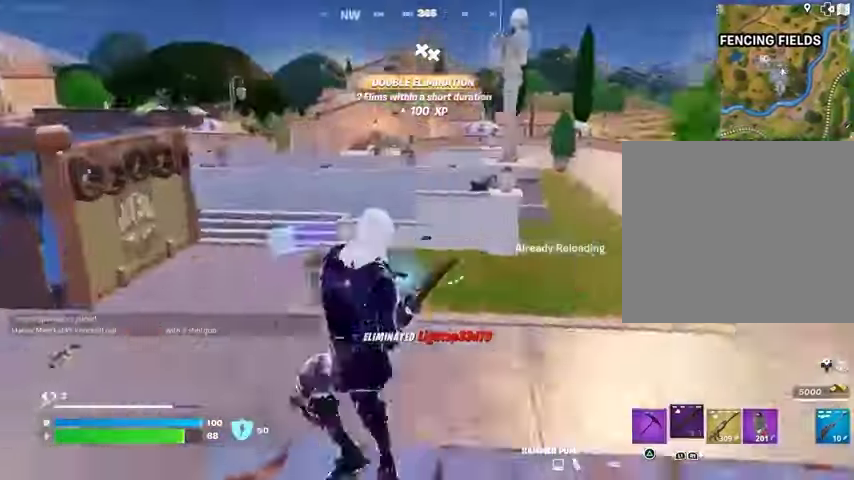
{"buttons": [], "left_stick": "up-left", "right_stick": "center", "events": [[33, "CROSS", "down"], [100, "CROSS", "up"], [100, "right_stick", "center"]]}
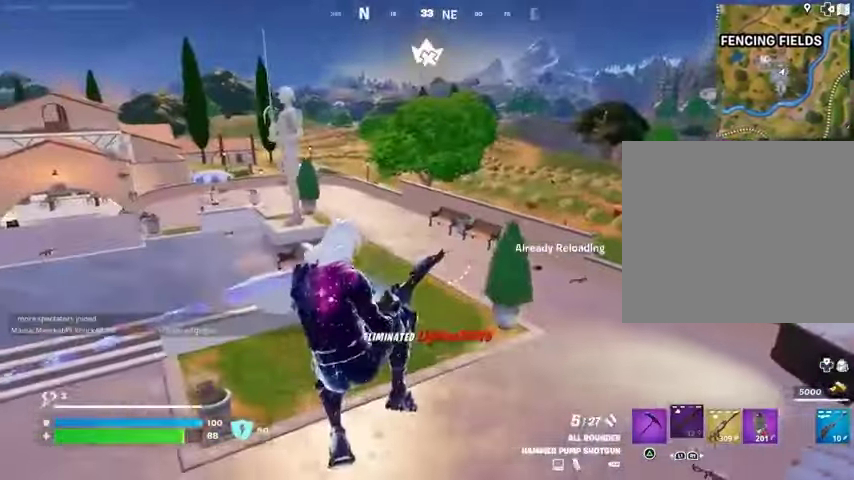
{"buttons": [], "left_stick": "up-right", "right_stick": "left", "events": [[100, "right_stick", "left"], [200, "left_stick", "up"], [400, "left_stick", "up-right"]]}
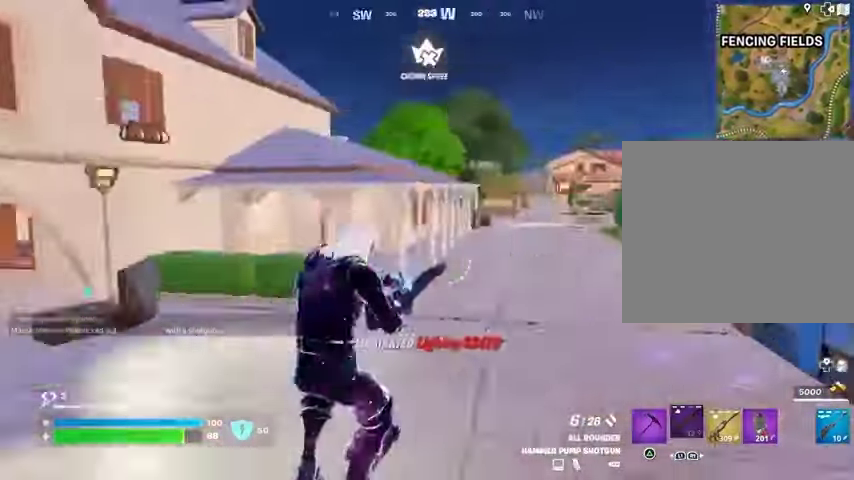
{"buttons": [], "left_stick": "up-right", "right_stick": "center", "events": [[200, "right_stick", "center"]]}
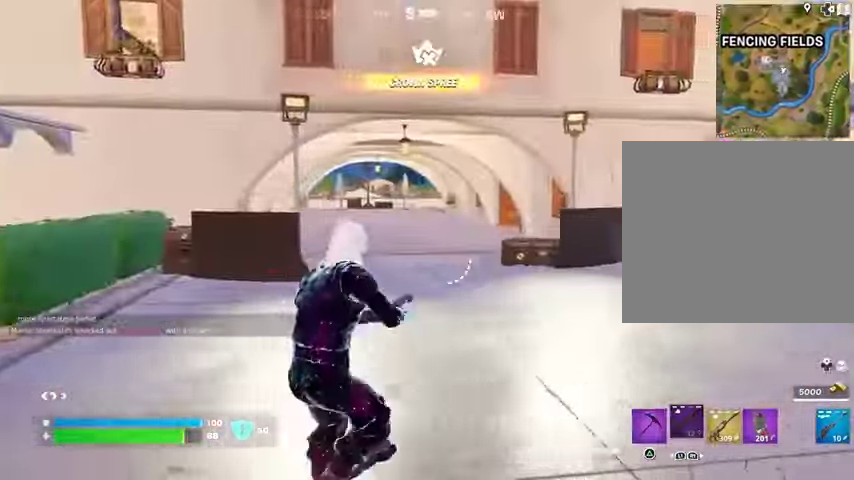
{"buttons": [], "left_stick": "up-right", "right_stick": "center", "events": [[33, "right_stick", "right"], [333, "right_stick", "center"]]}
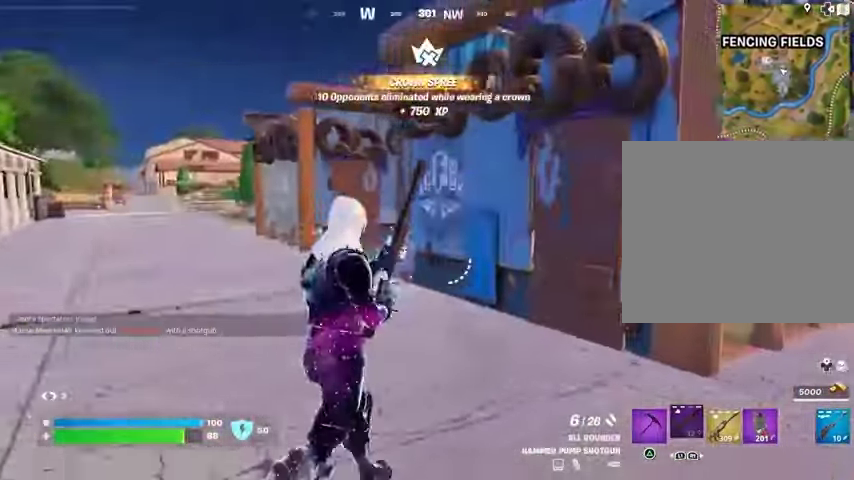
{"buttons": ["L1"], "left_stick": "up", "right_stick": "center", "events": [[167, "right_stick", "right"], [367, "right_stick", "center"], [433, "L1", "down"], [467, "left_stick", "up"]]}
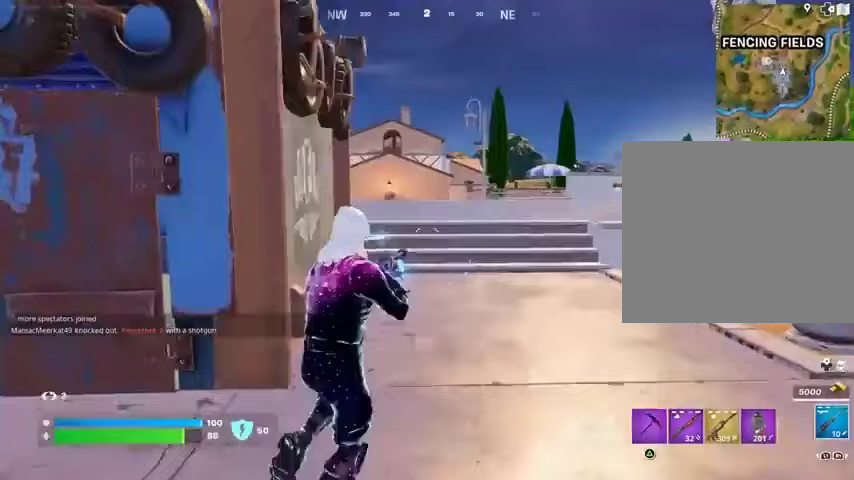
{"buttons": [], "left_stick": "up", "right_stick": "center", "events": [[33, "L1", "up"], [267, "SQUARE", "down"], [367, "SQUARE", "up"], [400, "SQUARE", "down"], [500, "SQUARE", "up"]]}
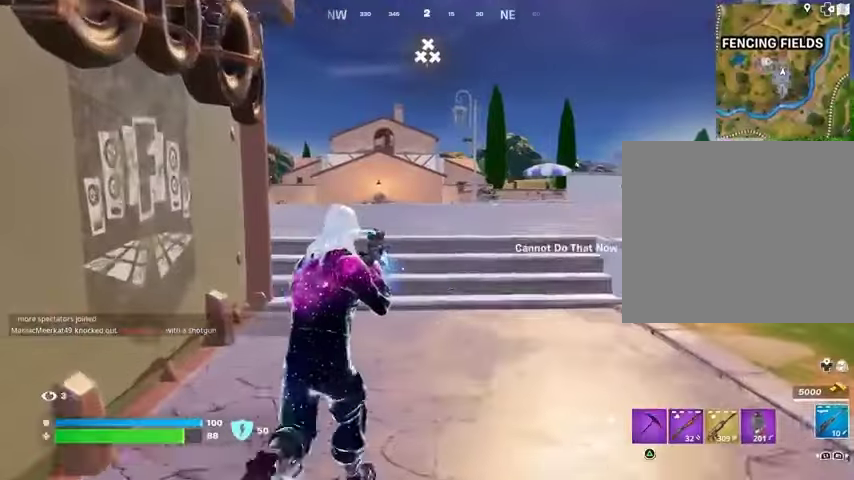
{"buttons": [], "left_stick": "up-right", "right_stick": "center", "events": [[267, "right_stick", "left"], [367, "right_stick", "center"], [433, "left_stick", "up-right"]]}
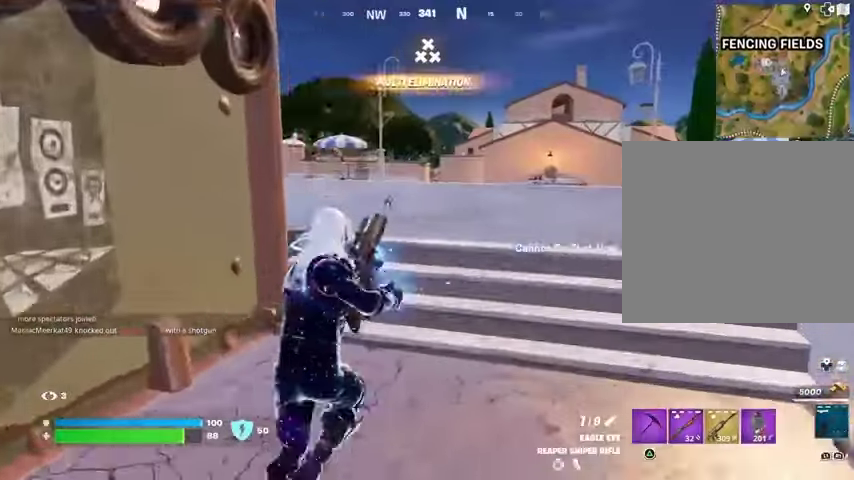
{"buttons": ["CROSS"], "left_stick": "up-right", "right_stick": "center", "events": [[33, "left_stick", "up"], [233, "left_stick", "up-right"], [233, "right_stick", "left"], [333, "right_stick", "center"], [500, "CROSS", "down"]]}
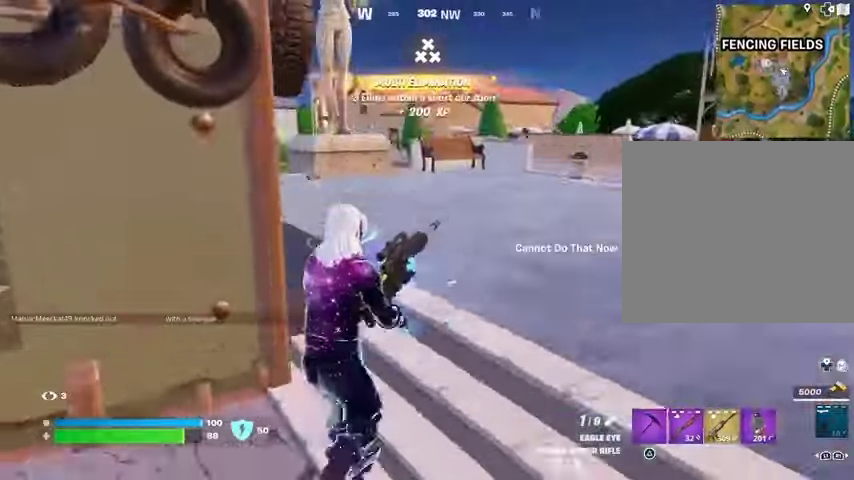
{"buttons": [], "left_stick": "up-right", "right_stick": "center", "events": [[67, "CROSS", "up"]]}
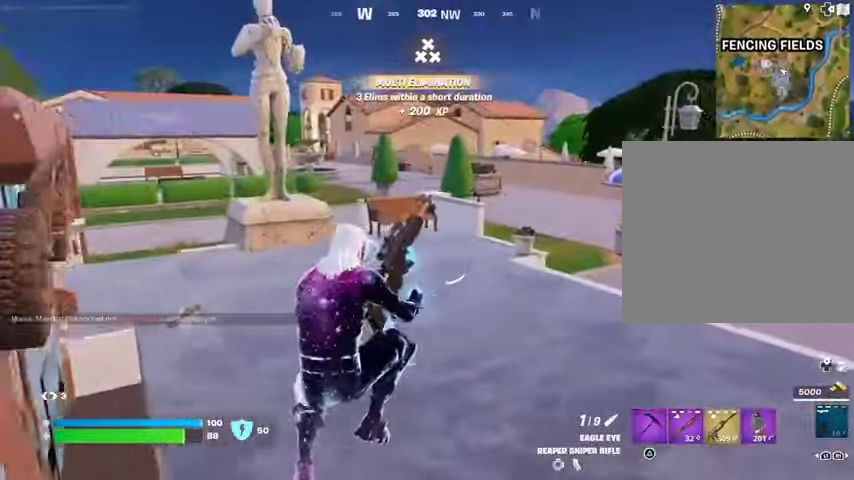
{"buttons": [], "left_stick": "up-right", "right_stick": "center", "events": [[67, "right_stick", "left"], [233, "right_stick", "center"]]}
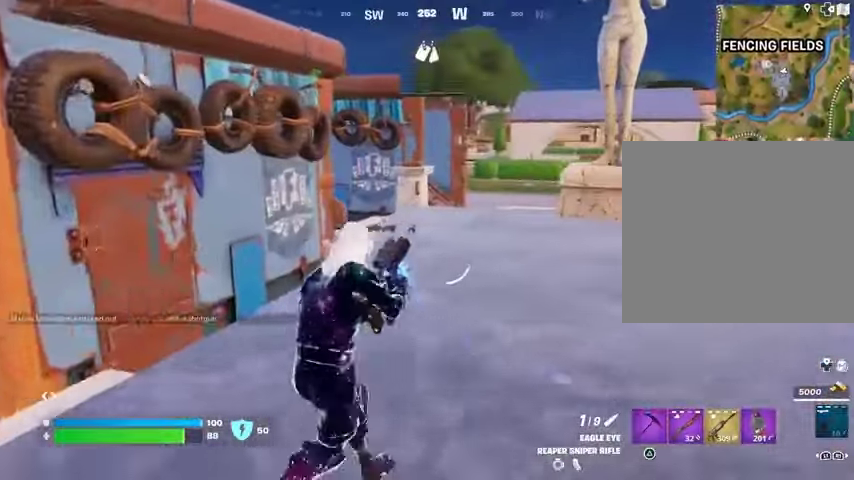
{"buttons": [], "left_stick": "up-right", "right_stick": "right", "events": [[467, "right_stick", "right"]]}
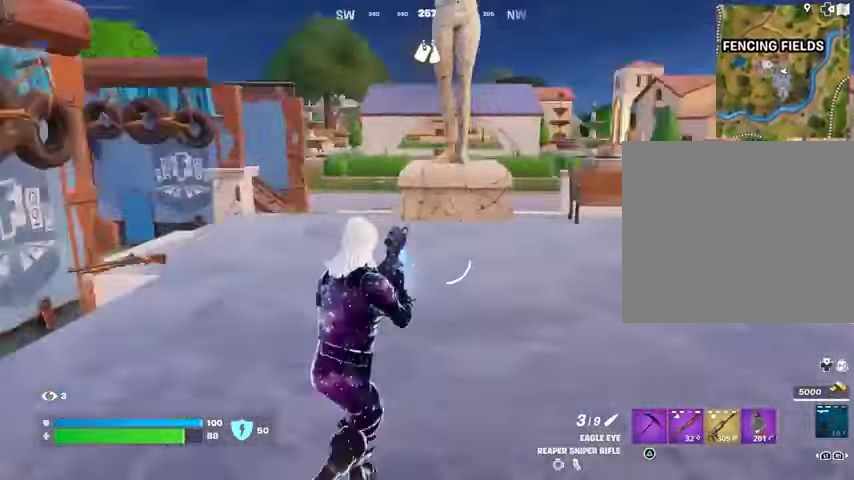
{"buttons": [], "left_stick": "up", "right_stick": "center", "events": [[100, "left_stick", "up"], [133, "right_stick", "center"]]}
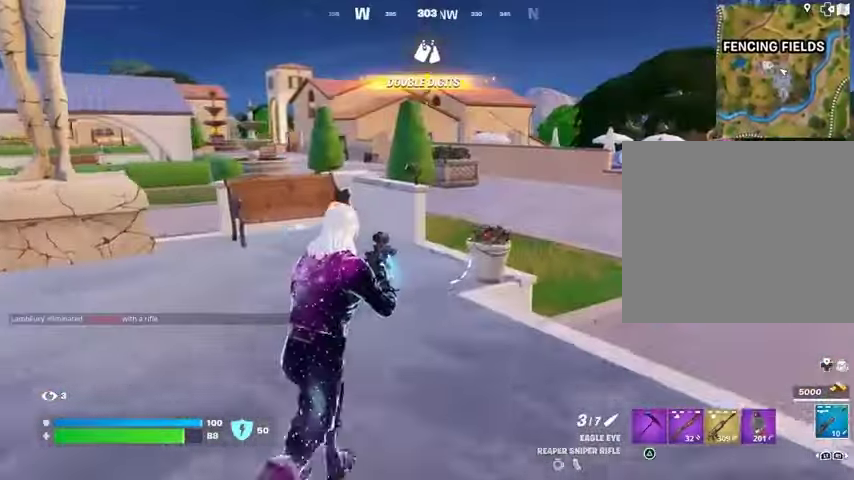
{"buttons": [], "left_stick": "up-left", "right_stick": "center", "events": [[100, "R1", "down"], [133, "left_stick", "up-left"], [133, "right_stick", "right"], [167, "R1", "up"], [200, "R1", "down"], [300, "R1", "up"], [333, "right_stick", "center"]]}
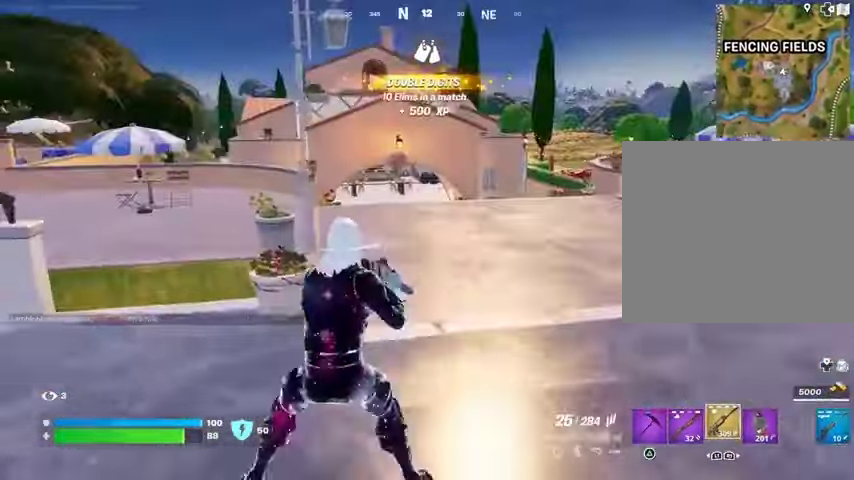
{"buttons": [], "left_stick": "up", "right_stick": "center", "events": [[33, "SQUARE", "down"], [133, "SQUARE", "up"], [200, "SQUARE", "down"], [300, "SQUARE", "up"], [333, "SQUARE", "down"], [400, "left_stick", "up"], [433, "SQUARE", "up"]]}
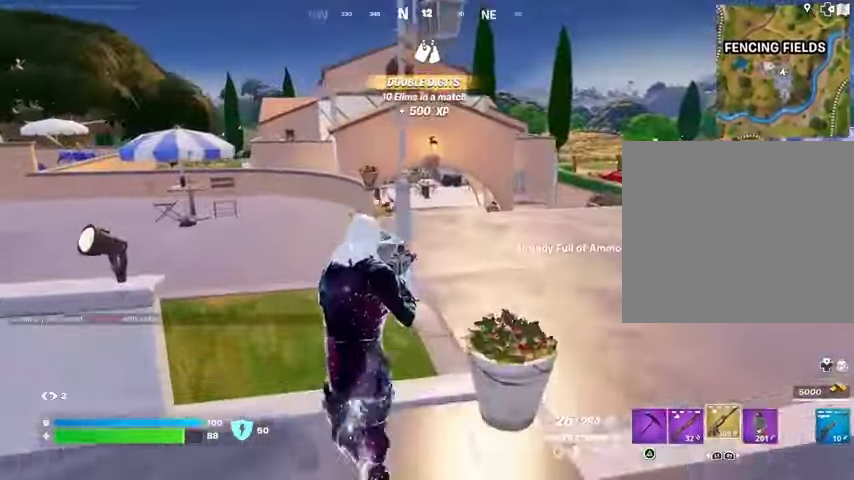
{"buttons": ["R1"], "left_stick": "up", "right_stick": "center", "events": [[67, "CROSS", "down"], [133, "CROSS", "up"], [133, "right_stick", "left"], [300, "L1", "down"], [333, "right_stick", "center"], [400, "L1", "up"], [400, "TRIANGLE", "down"], [500, "R1", "down"], [500, "TRIANGLE", "up"]]}
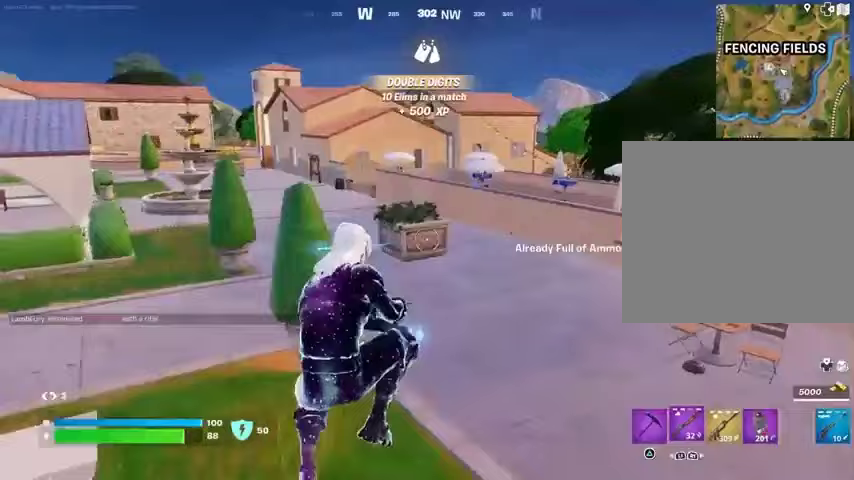
{"buttons": [], "left_stick": "up", "right_stick": "center", "events": [[100, "TRIANGLE", "down"], [133, "R1", "up"], [167, "TRIANGLE", "up"], [400, "L3", "down"], [500, "L3", "up"]]}
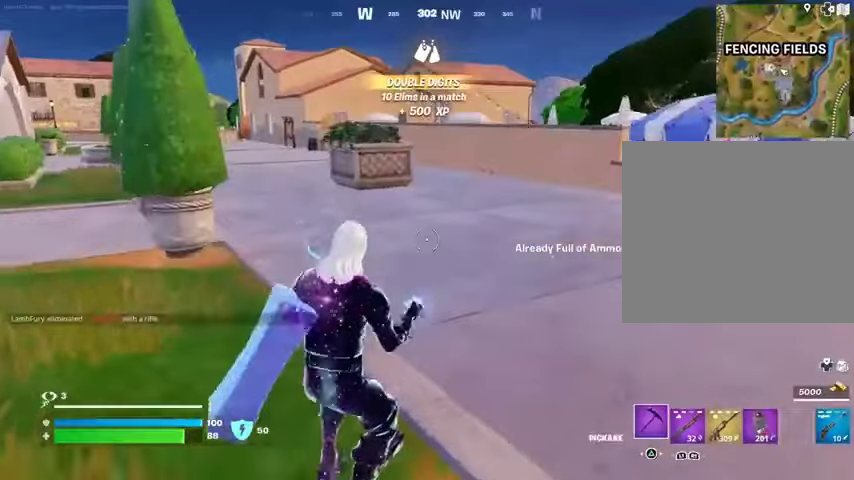
{"buttons": [], "left_stick": "up-left", "right_stick": "center", "events": [[33, "right_stick", "right"], [200, "right_stick", "center"], [233, "CROSS", "down"], [267, "left_stick", "up-left"], [300, "CROSS", "up"]]}
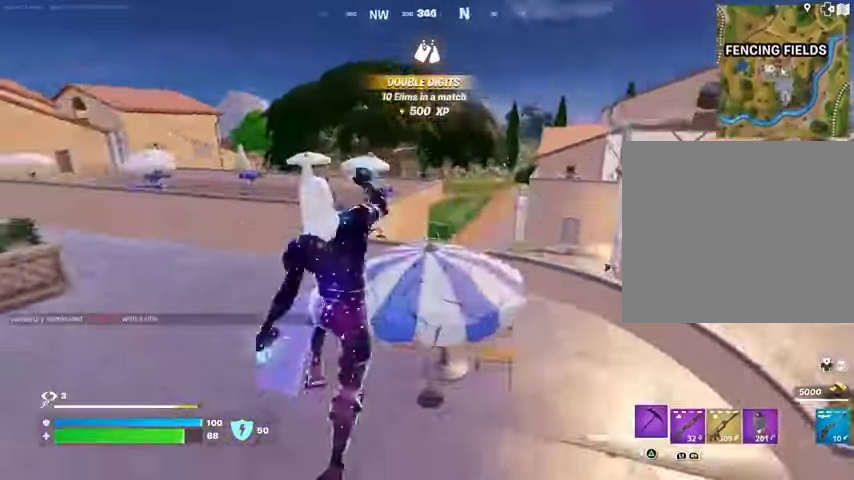
{"buttons": [], "left_stick": "up", "right_stick": "center", "events": [[67, "right_stick", "left"], [167, "left_stick", "up"], [300, "right_stick", "center"]]}
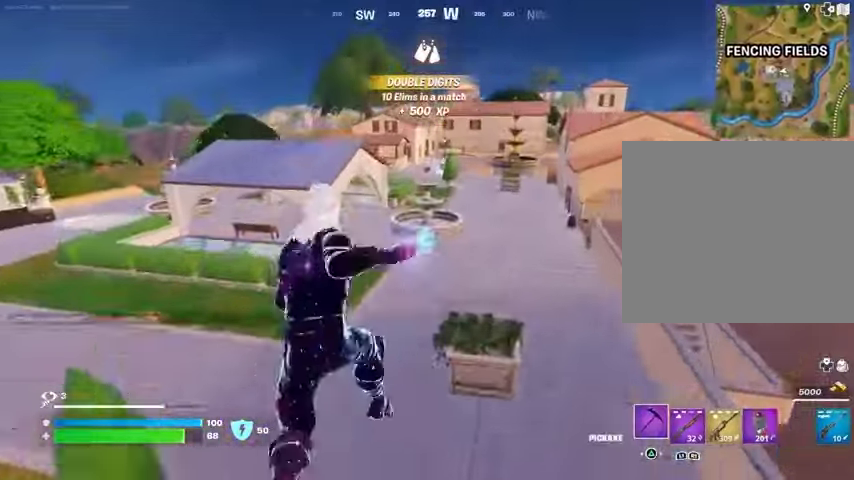
{"buttons": [], "left_stick": "up-right", "right_stick": "center", "events": [[267, "left_stick", "up-right"]]}
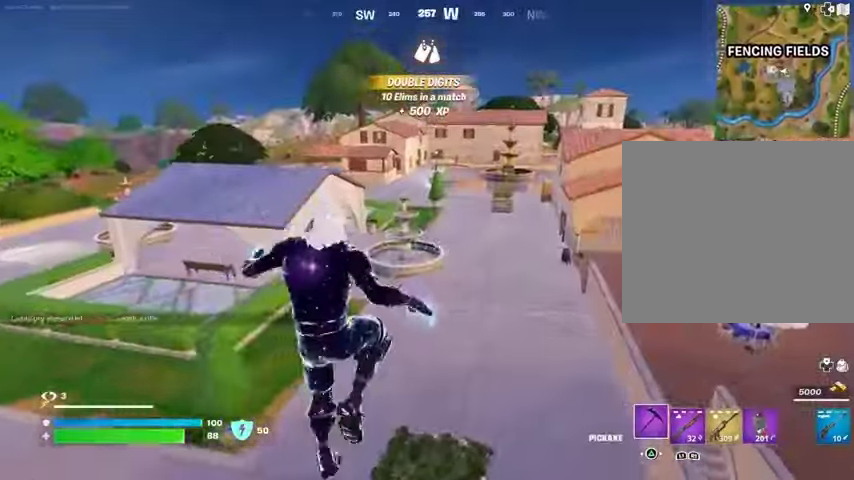
{"buttons": [], "left_stick": "up", "right_stick": "center", "events": [[67, "right_stick", "right"], [267, "right_stick", "center"], [433, "left_stick", "up"]]}
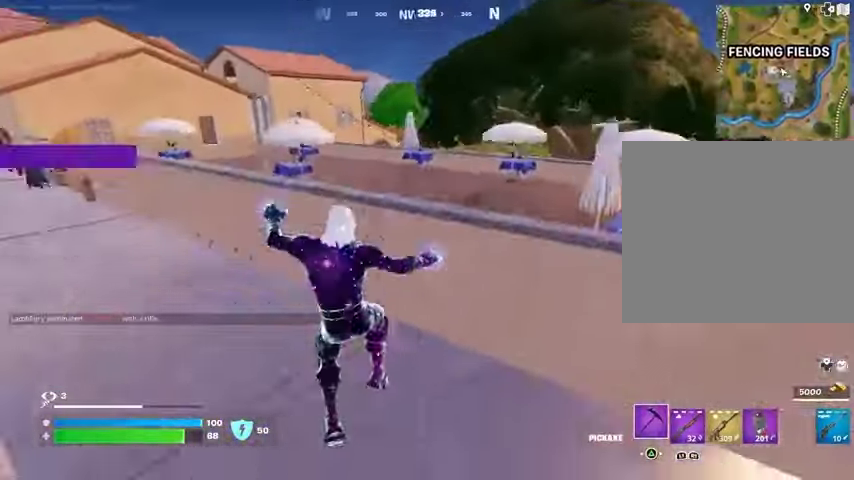
{"buttons": [], "left_stick": "up-left", "right_stick": "left", "events": [[167, "CROSS", "down"], [233, "CROSS", "up"], [233, "left_stick", "up-left"], [400, "right_stick", "left"]]}
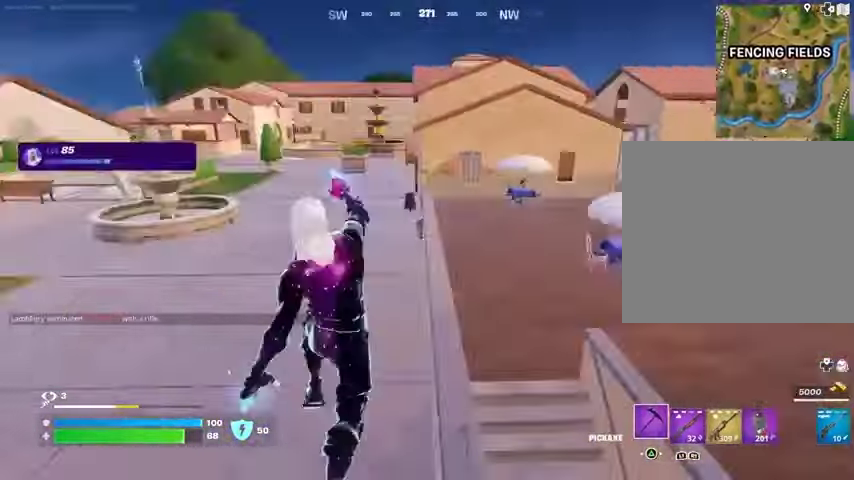
{"buttons": [], "left_stick": "up", "right_stick": "center", "events": [[33, "right_stick", "center"], [67, "left_stick", "up"]]}
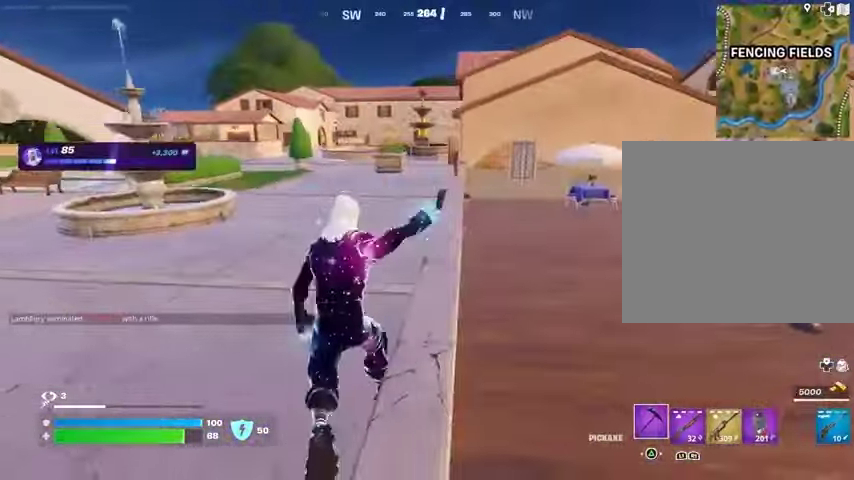
{"buttons": [], "left_stick": "up", "right_stick": "center", "events": []}